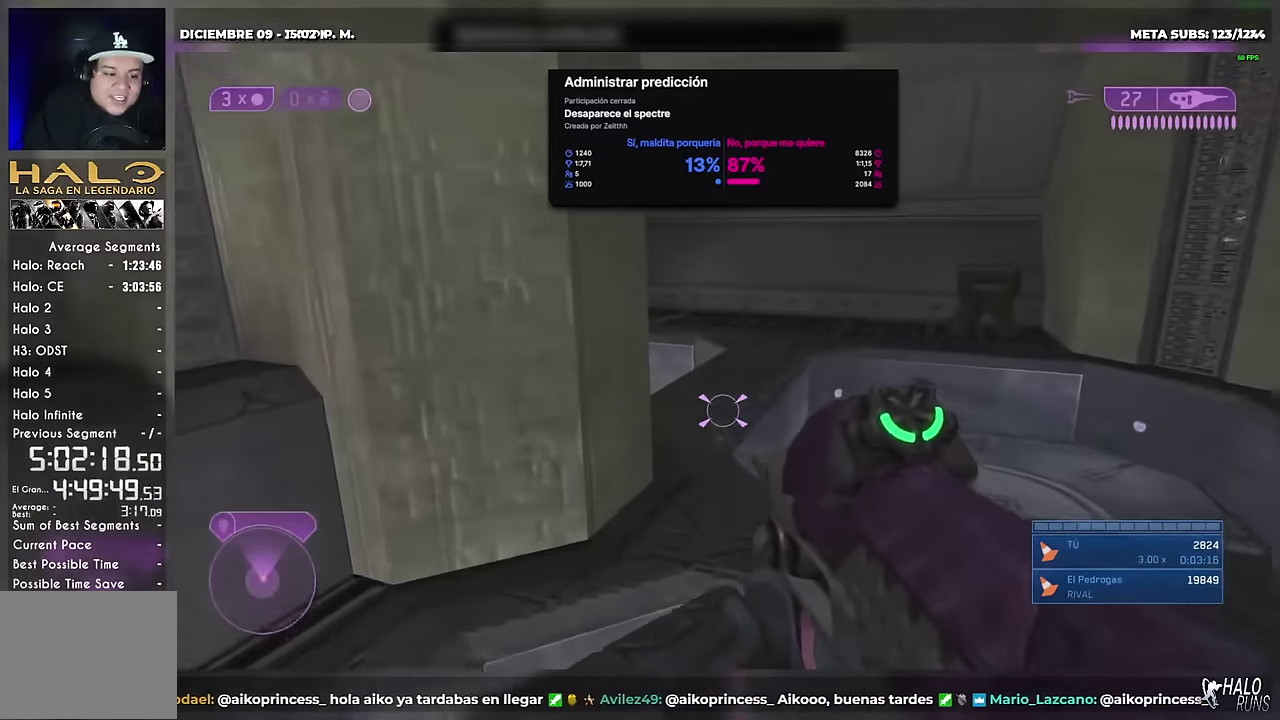
Gameplay with a controller (Xbox layout); each line is a JSON object with the inputs held at the frame after it. "events" lists button and stick changes between this image and that frame as [ms after this image, input, new state], when the widget could be followed in between. Not read: DPAD_LEFT DPAD_UP L3 R1 R3 keyboard_mouse.
{"buttons": ["X"], "left_stick": "up", "right_stick": "left", "events": [[150, "X", "down"]]}
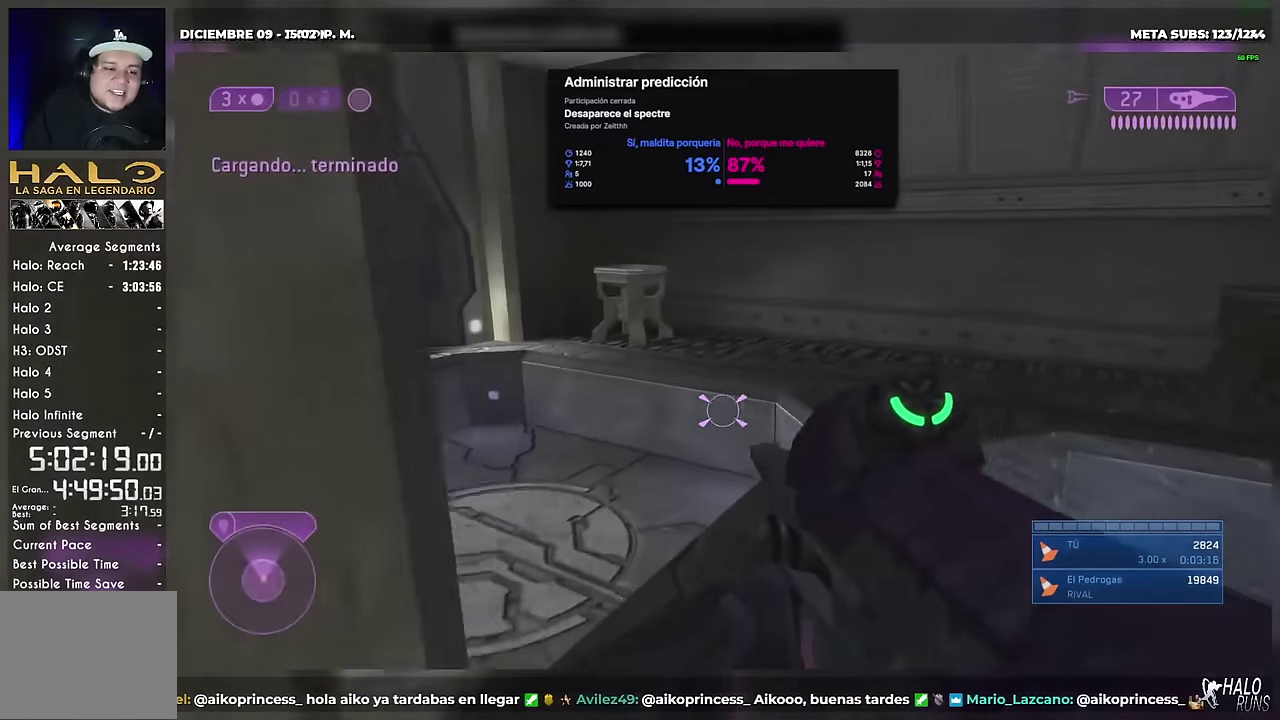
{"buttons": ["X"], "left_stick": "up-left", "right_stick": "left", "events": [[317, "left_stick", "up-left"]]}
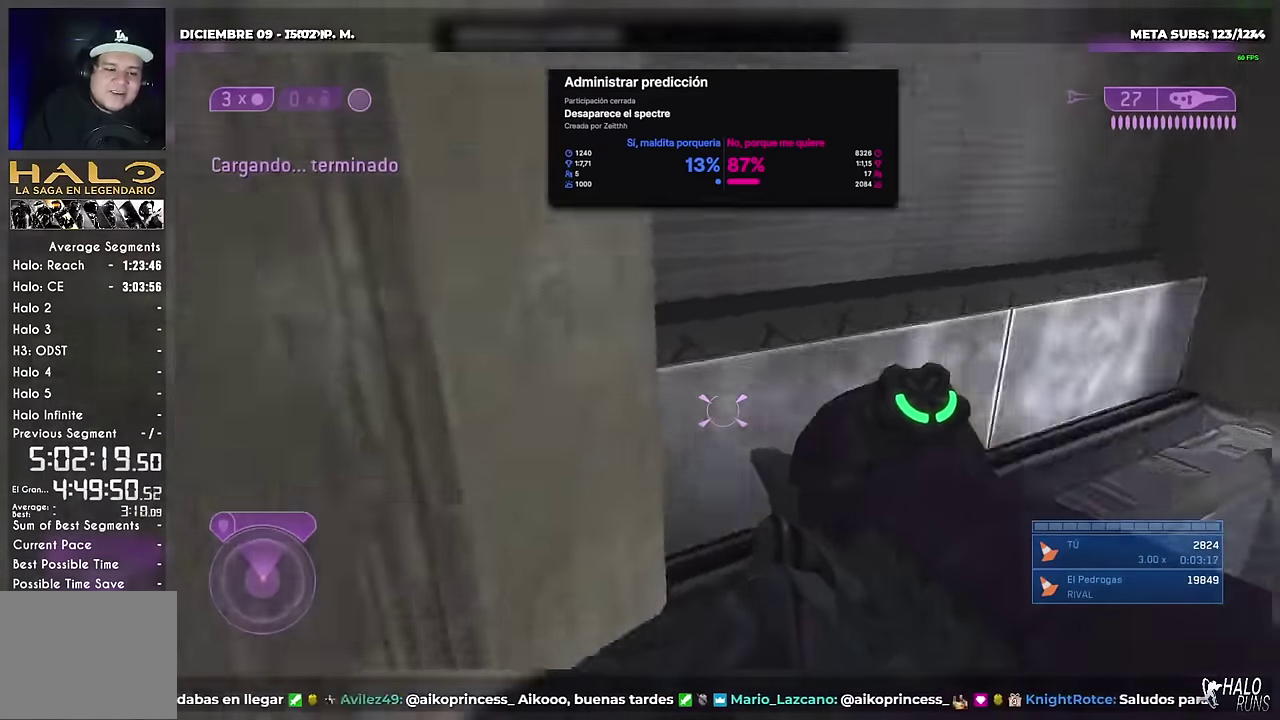
{"buttons": [], "left_stick": "up-left", "right_stick": "center", "events": [[217, "X", "up"], [267, "right_stick", "center"]]}
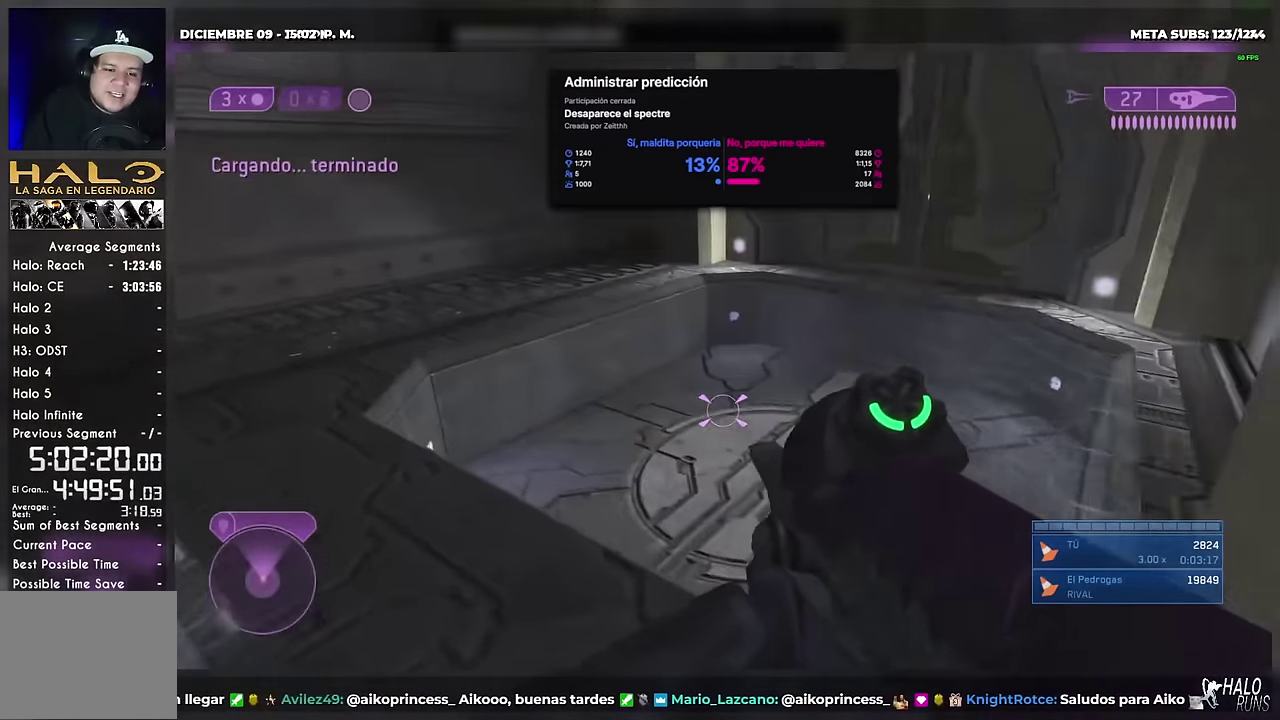
{"buttons": [], "left_stick": "up", "right_stick": "center", "events": [[100, "right_stick", "up-right"], [117, "B", "down"], [117, "left_stick", "up"], [251, "B", "up"], [267, "right_stick", "center"]]}